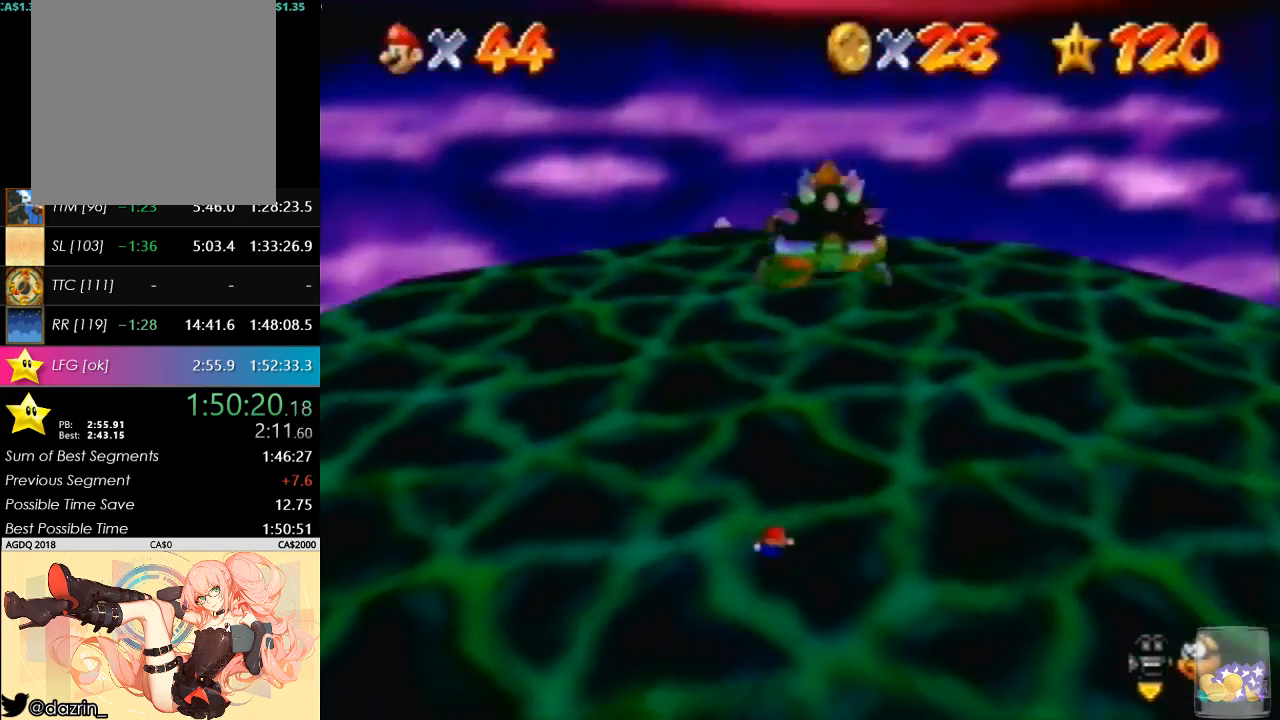
Gameplay with a controller (Nintendo layout); each line is a JSON object with the inputs held at the frame after it. "button_events" lists button changes between this image and that frame as [ms after this image, input, new state], when the widget could be followed in between (sticks are given only as held states). Not read: L3 R3.
{"buttons": [], "left_stick": "up", "button_events": []}
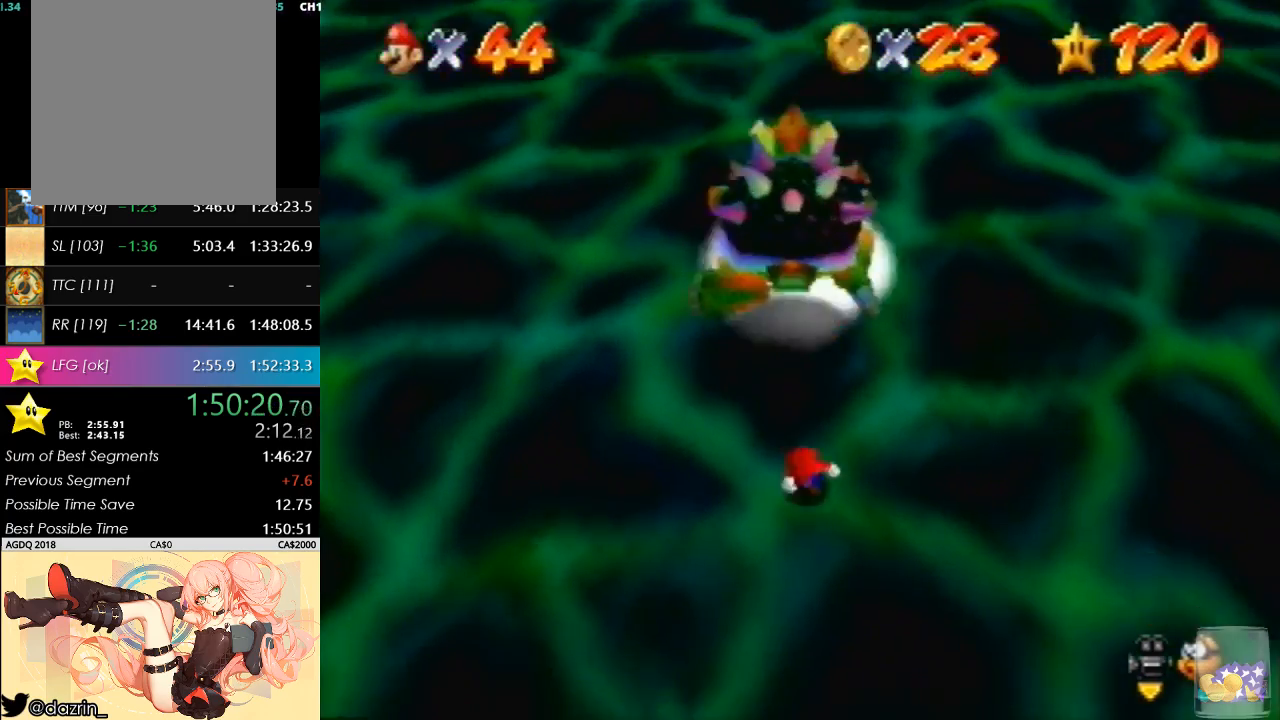
{"buttons": [], "left_stick": "down", "button_events": [[33, "A", "down"], [133, "A", "up"]]}
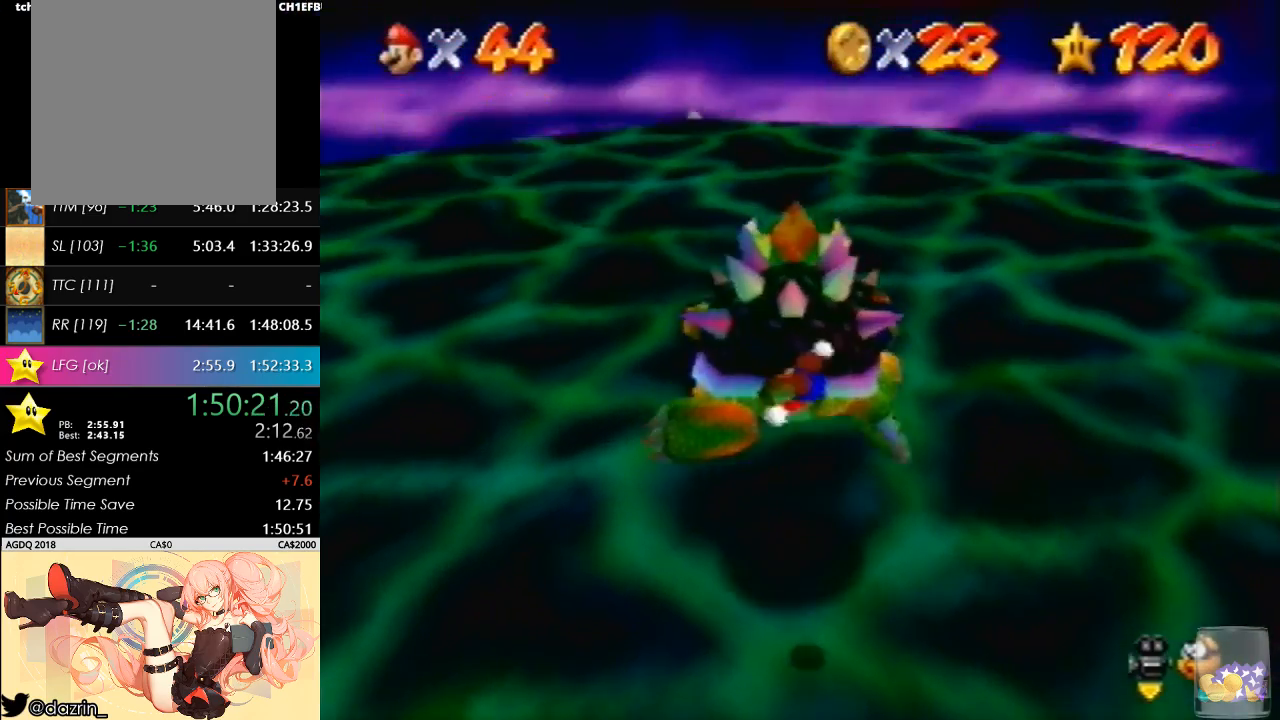
{"buttons": [], "left_stick": "down-left", "button_events": [[333, "B", "down"], [500, "B", "up"]]}
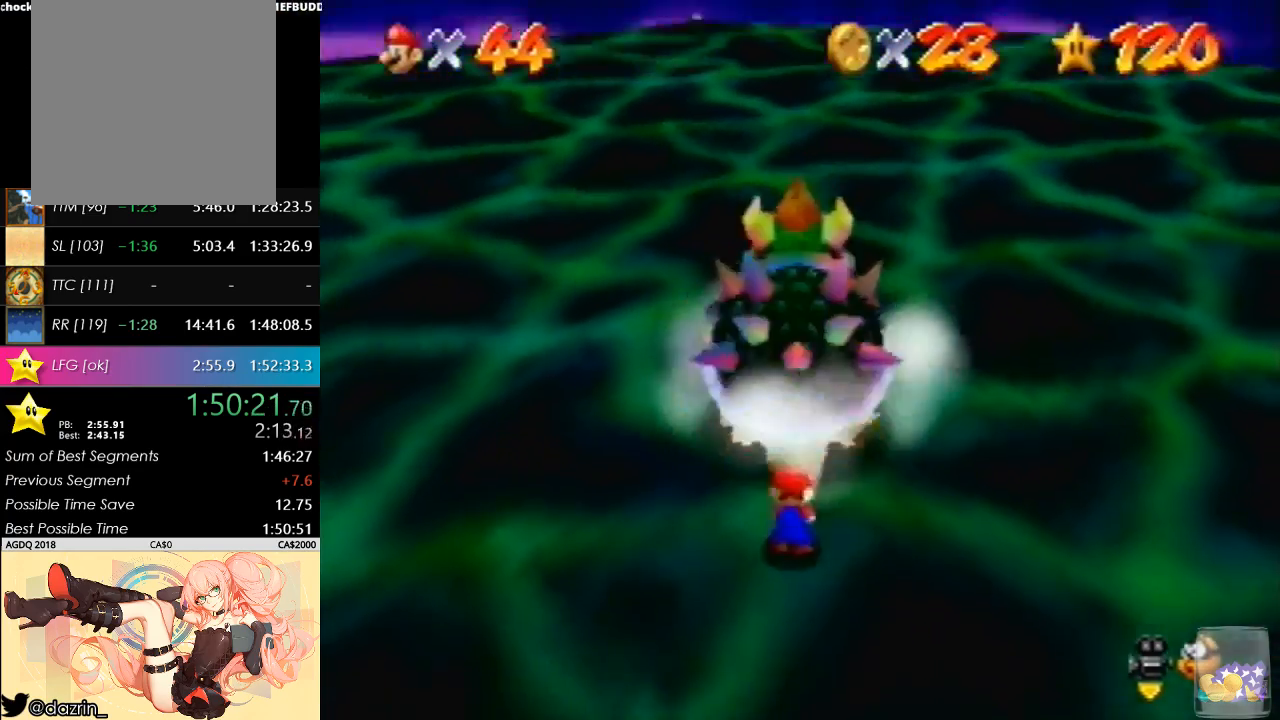
{"buttons": ["C_RIGHT"], "left_stick": "left", "button_events": [[133, "C_UP", "down"], [267, "C_UP", "up"], [300, "C_RIGHT", "down"], [400, "C_RIGHT", "up"], [467, "C_RIGHT", "down"]]}
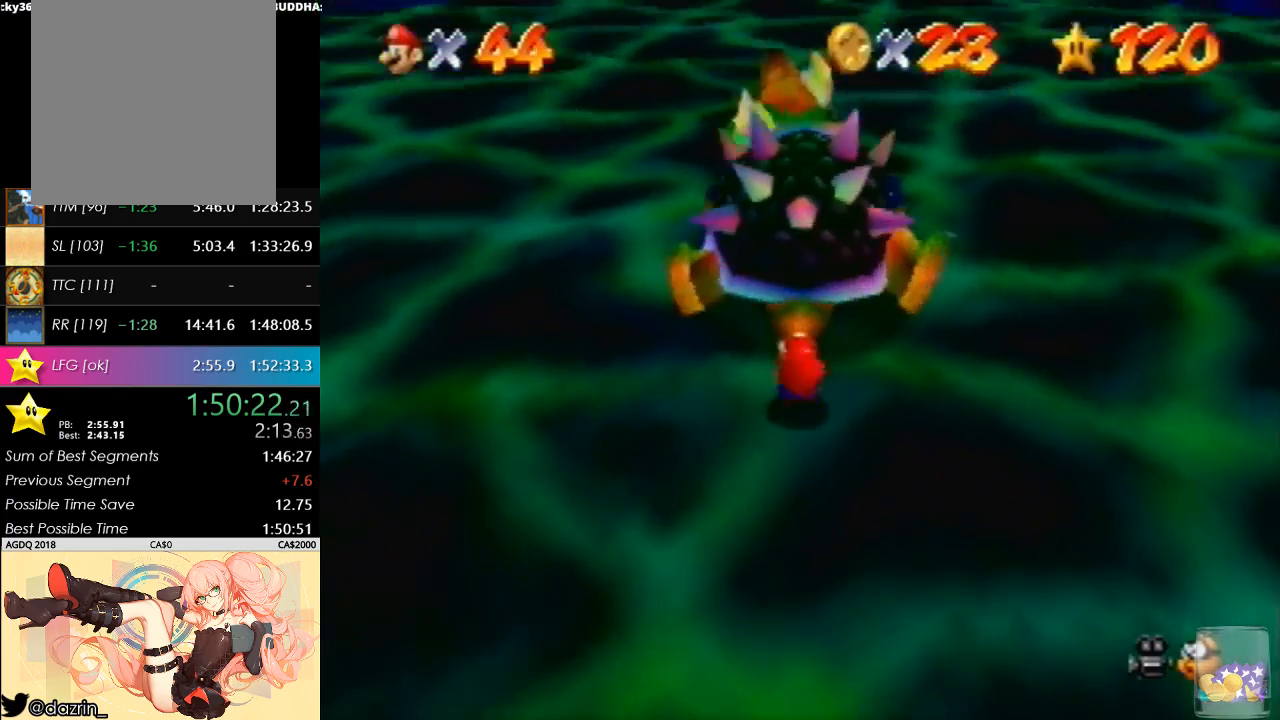
{"buttons": ["C_RIGHT"], "left_stick": "up", "button_events": [[33, "C_RIGHT", "up"], [100, "C_RIGHT", "down"], [333, "C_RIGHT", "up"], [400, "C_RIGHT", "down"]]}
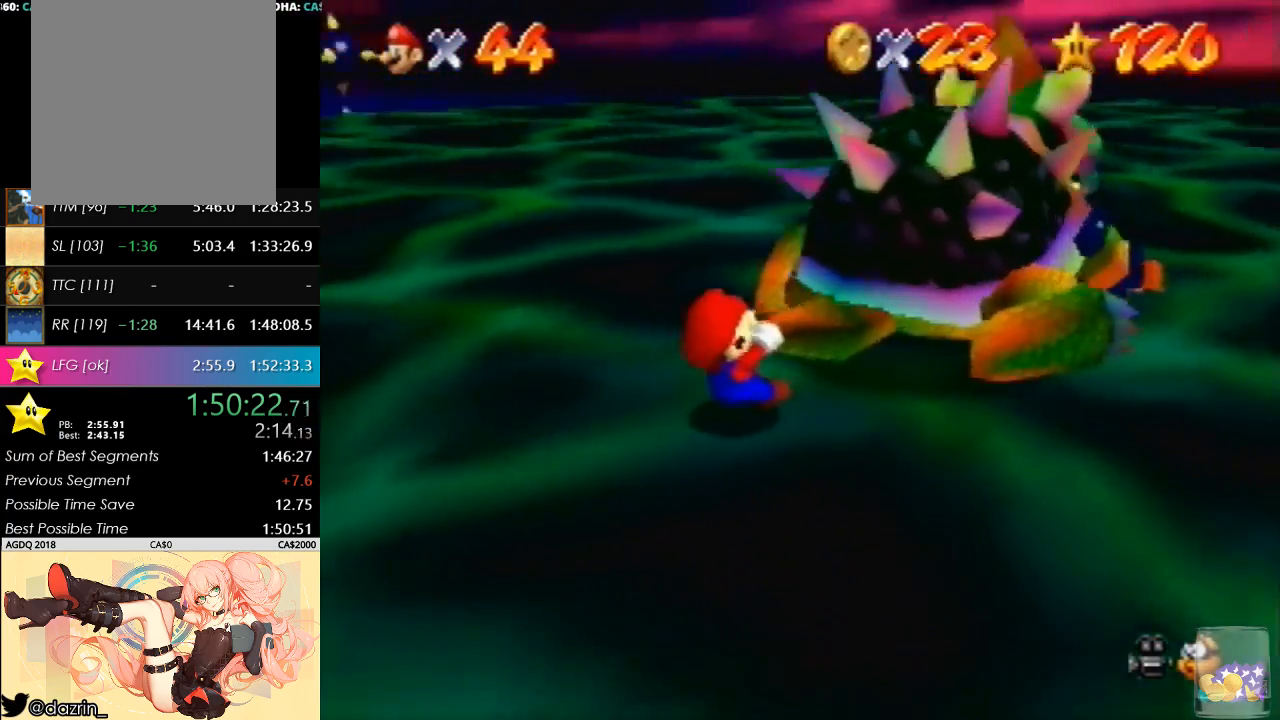
{"buttons": ["C_RIGHT"], "left_stick": "up-right", "button_events": [[133, "C_RIGHT", "up"], [200, "C_RIGHT", "down"], [267, "C_RIGHT", "up"], [367, "C_RIGHT", "down"]]}
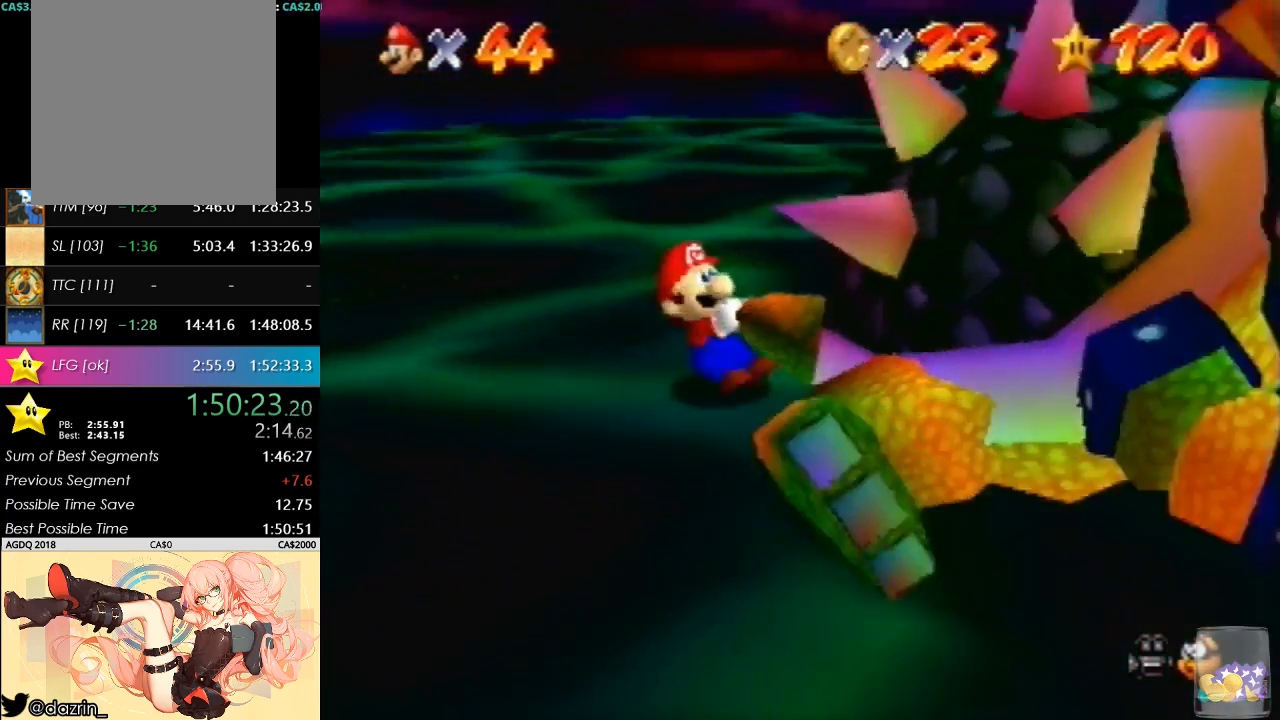
{"buttons": [], "left_stick": "left", "button_events": [[100, "C_RIGHT", "up"]]}
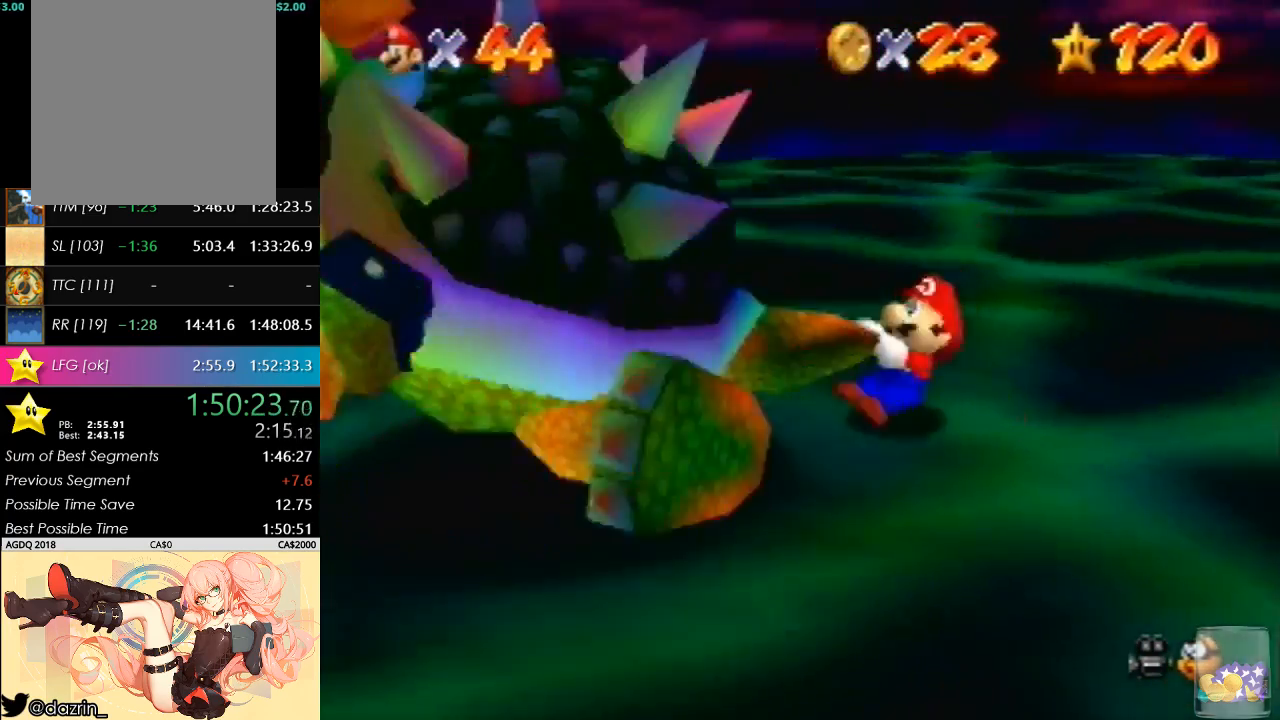
{"buttons": [], "left_stick": "right", "button_events": []}
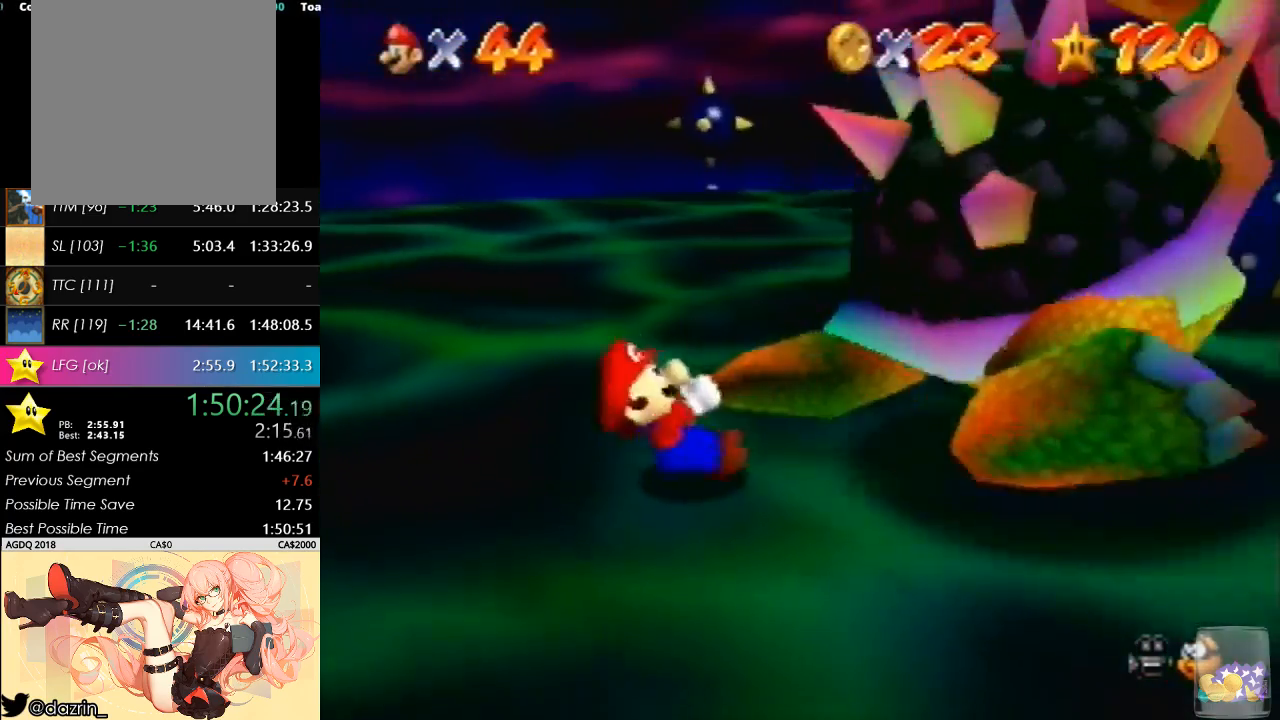
{"buttons": [], "left_stick": "down", "button_events": []}
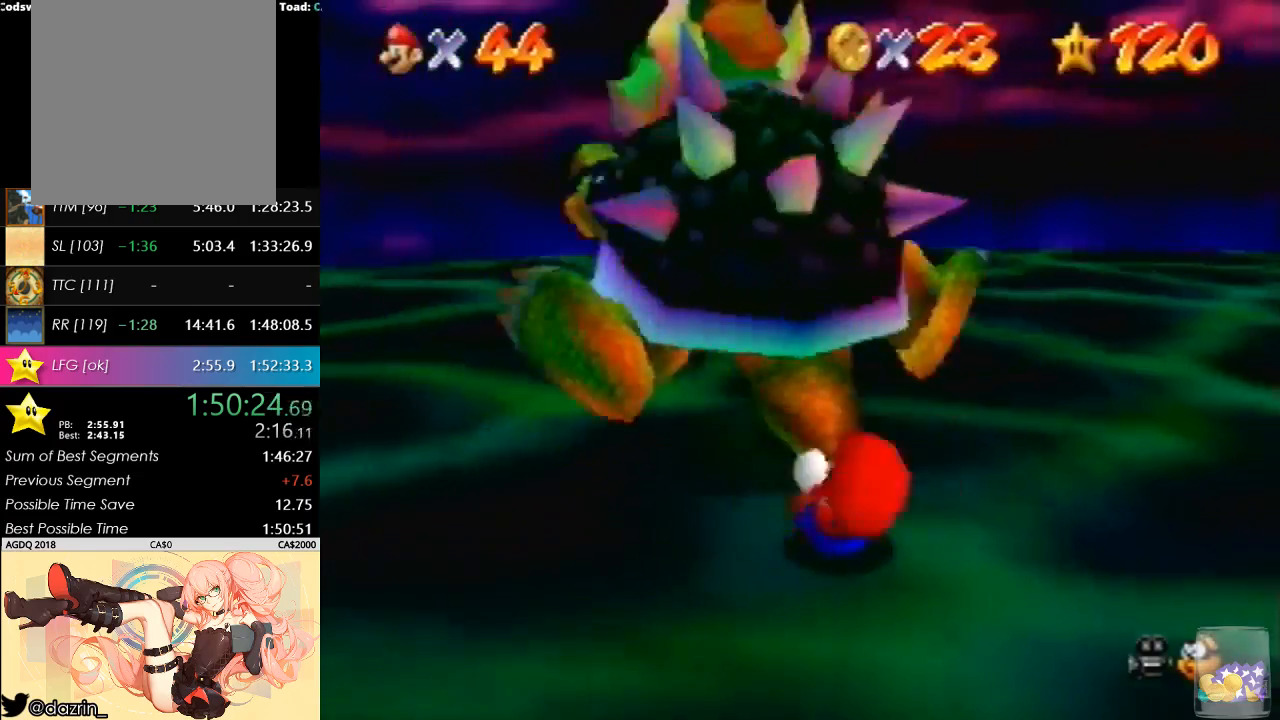
{"buttons": [], "left_stick": "up-right", "button_events": []}
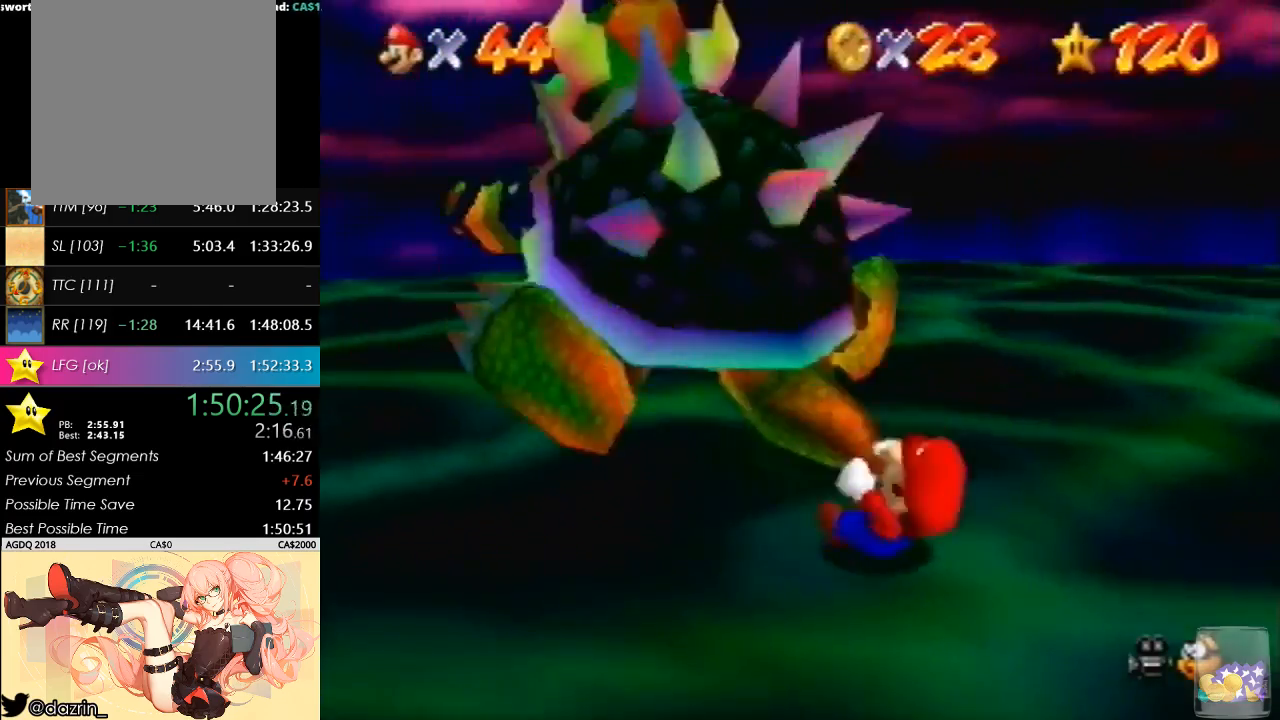
{"buttons": ["B"], "left_stick": "center", "button_events": [[467, "B", "down"]]}
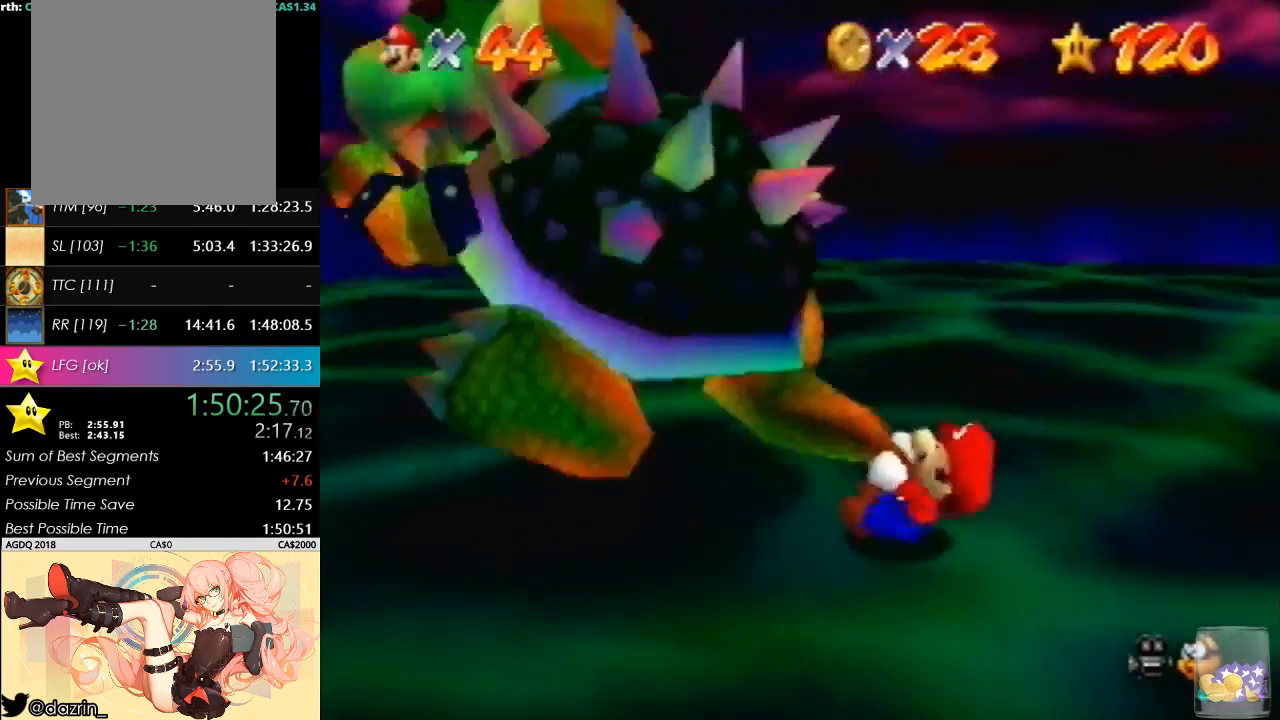
{"buttons": ["R1"], "left_stick": "up-right", "button_events": [[33, "B", "up"], [467, "R1", "down"]]}
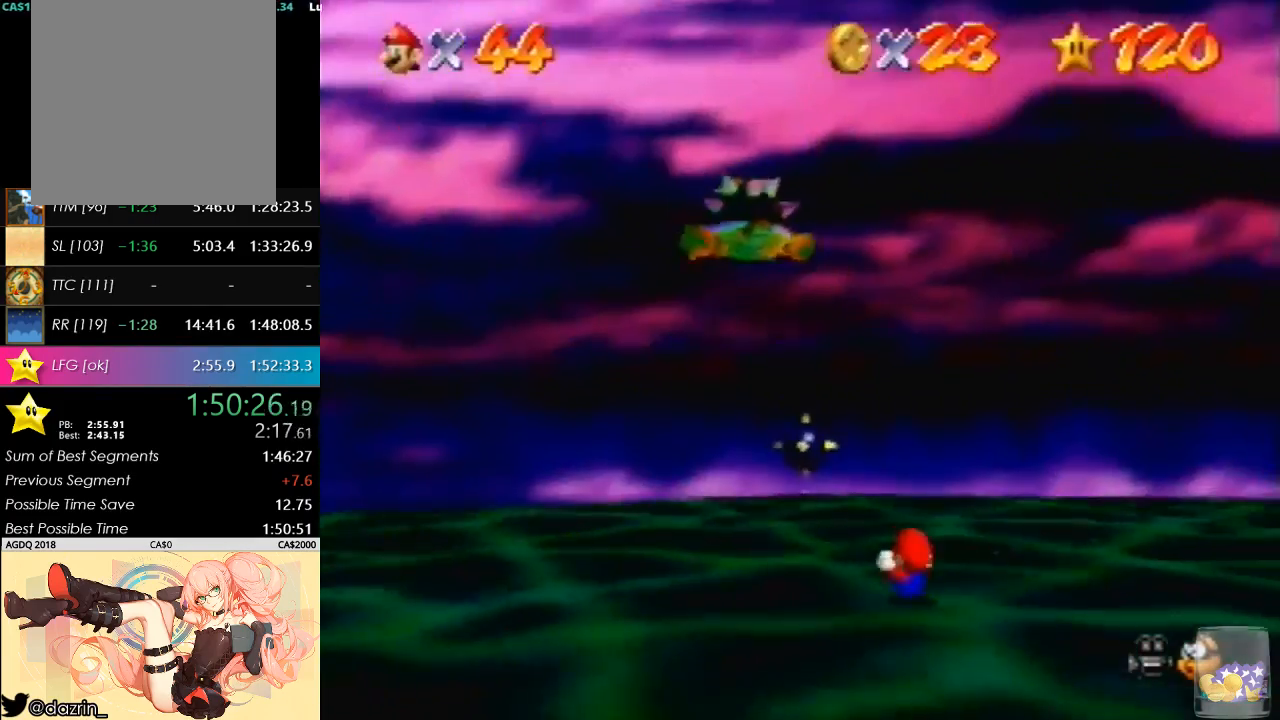
{"buttons": [], "left_stick": "down-right", "button_events": [[133, "R1", "up"], [233, "R1", "down"], [300, "C_DOWN", "down"], [333, "R1", "up"], [467, "C_DOWN", "up"]]}
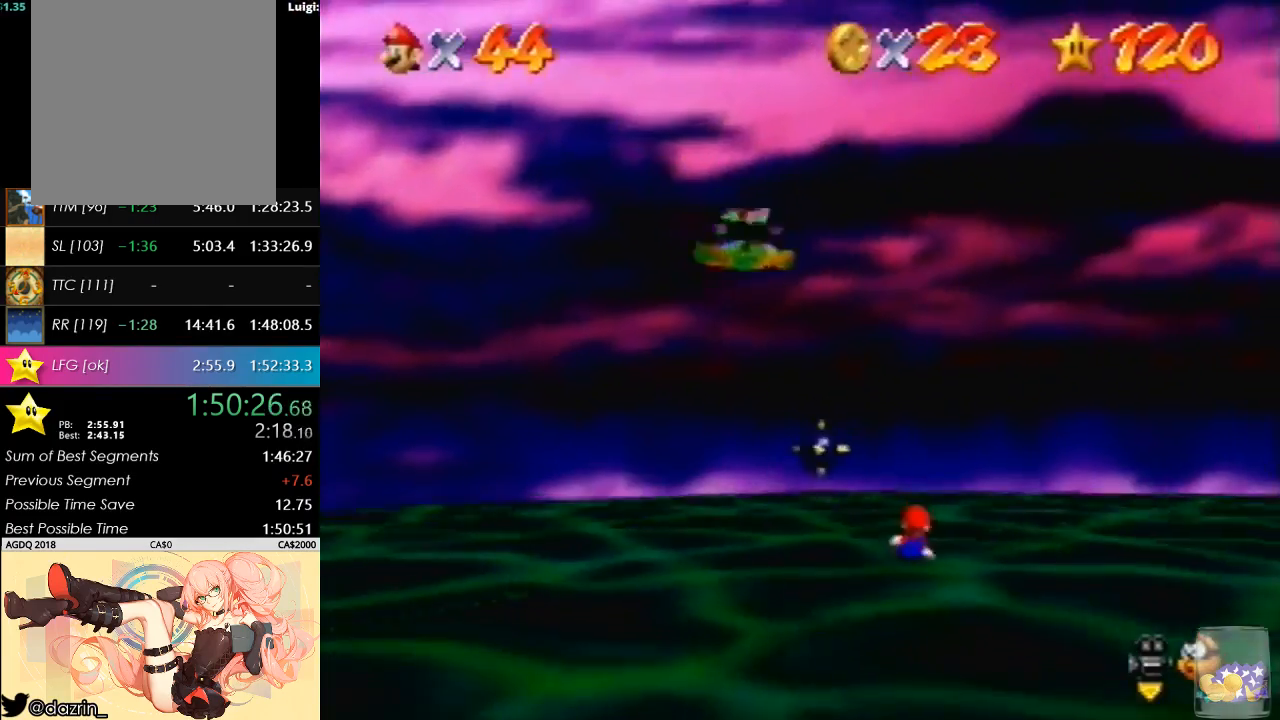
{"buttons": [], "left_stick": "down-right", "button_events": []}
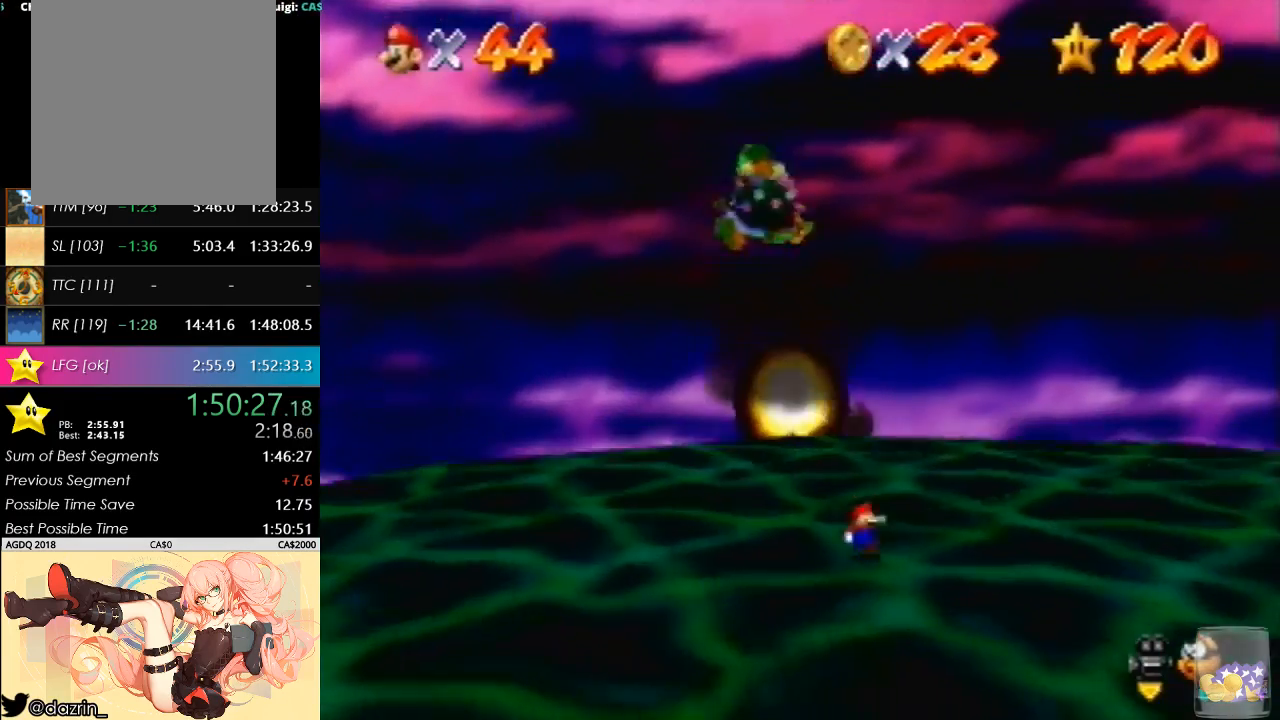
{"buttons": [], "left_stick": "down-right", "button_events": [[333, "A", "down"], [467, "A", "up"]]}
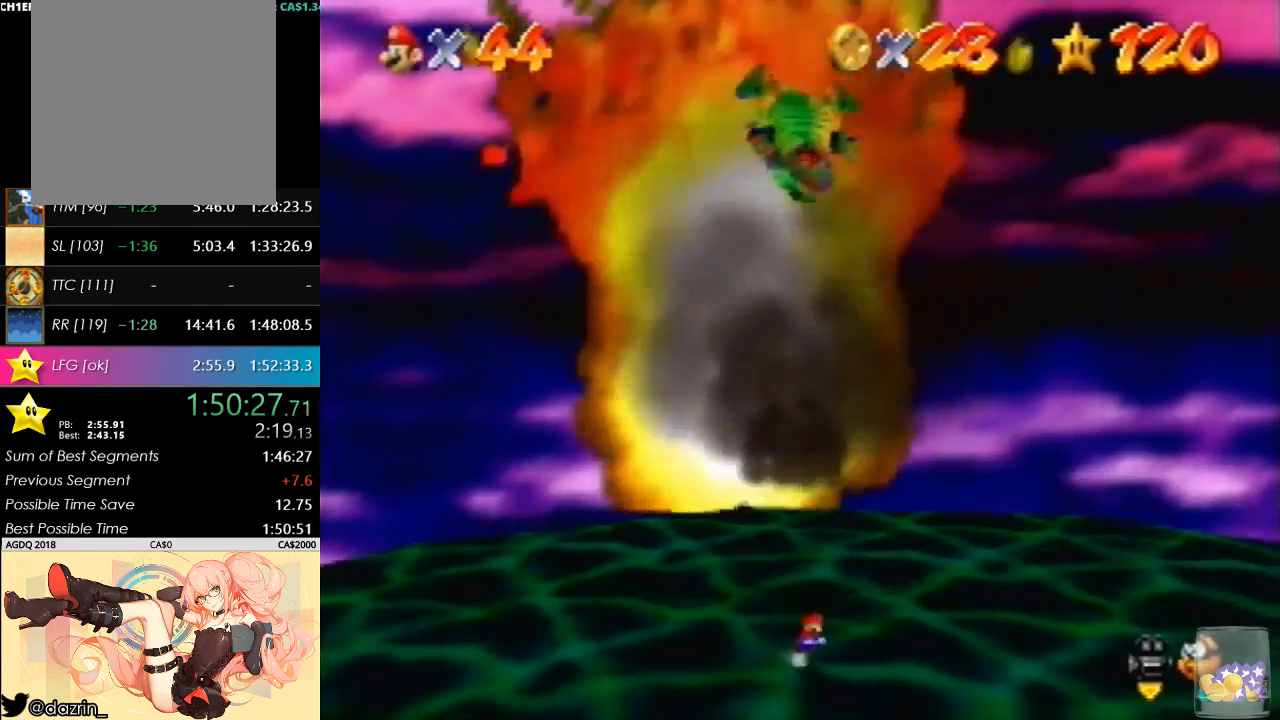
{"buttons": ["C_DOWN"], "left_stick": "down", "button_events": [[100, "C_DOWN", "down"], [333, "C_DOWN", "up"], [400, "C_DOWN", "down"]]}
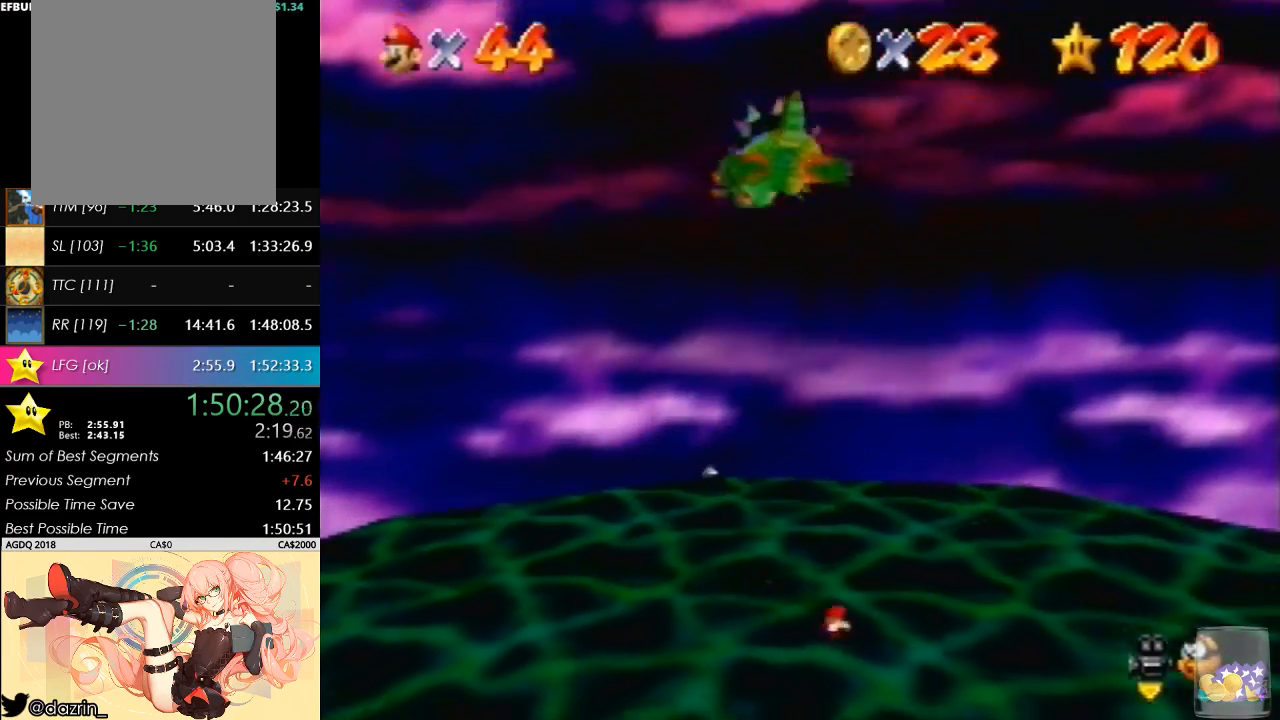
{"buttons": [], "left_stick": "up-left", "button_events": [[33, "C_DOWN", "up"]]}
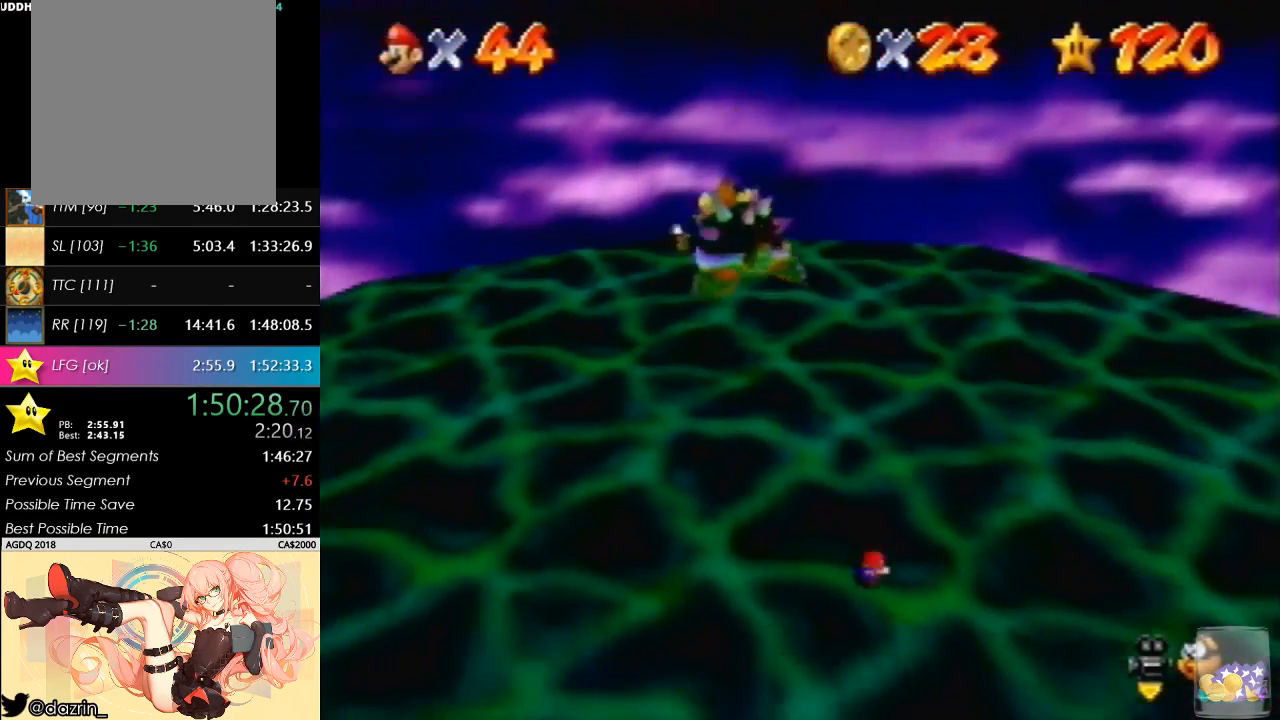
{"buttons": [], "left_stick": "left", "button_events": [[233, "A", "down"], [433, "A", "up"]]}
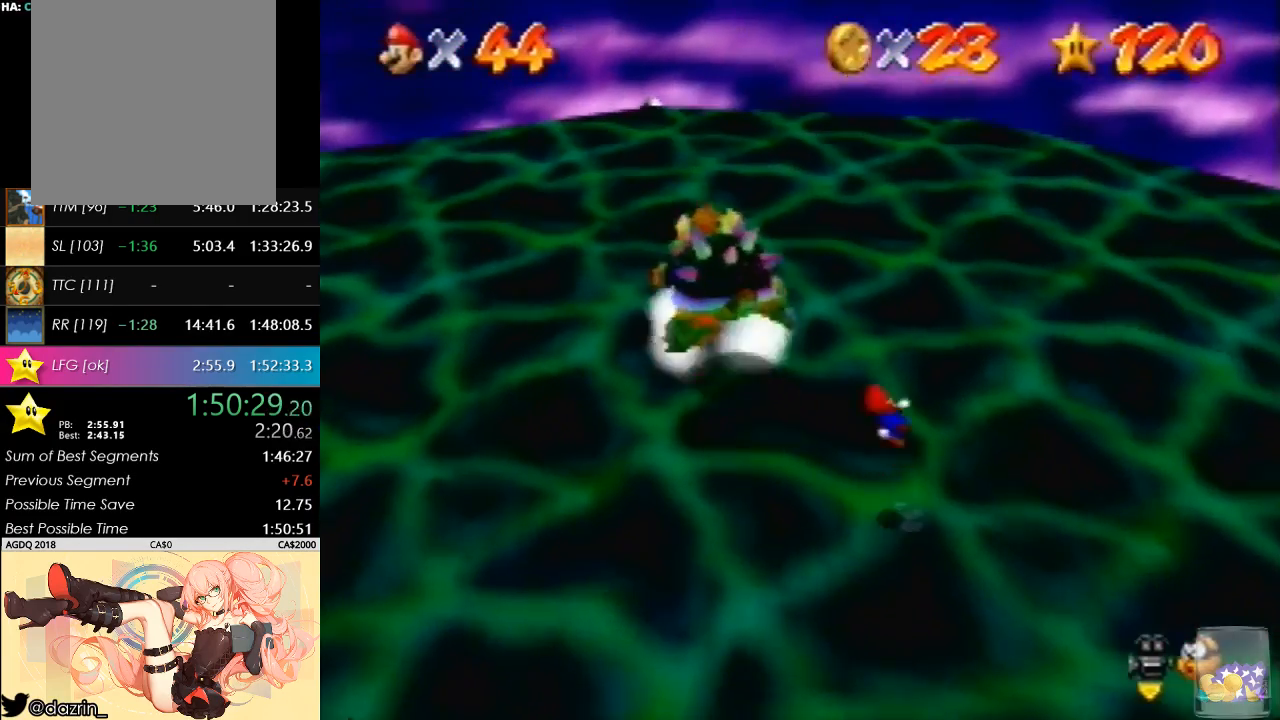
{"buttons": ["B"], "left_stick": "left", "button_events": [[467, "B", "down"]]}
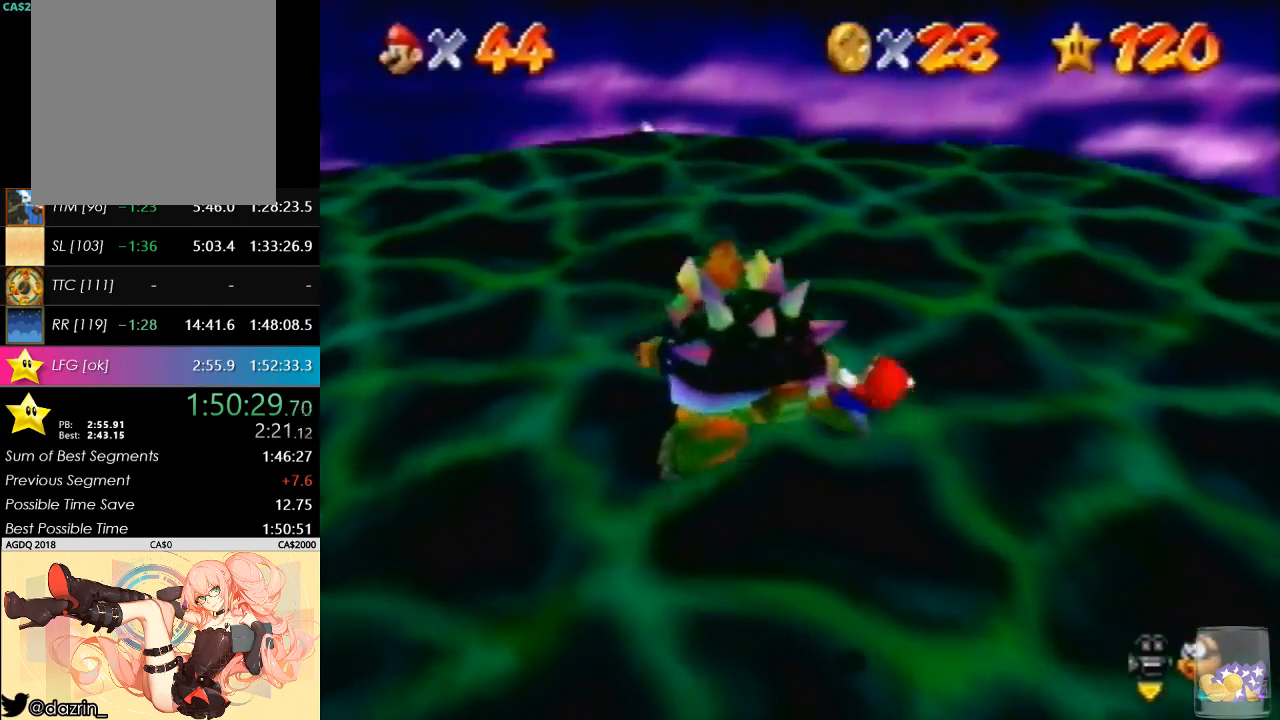
{"buttons": ["C_RIGHT"], "left_stick": "center", "button_events": [[133, "B", "up"], [300, "C_UP", "down"], [400, "C_UP", "up"], [500, "C_RIGHT", "down"]]}
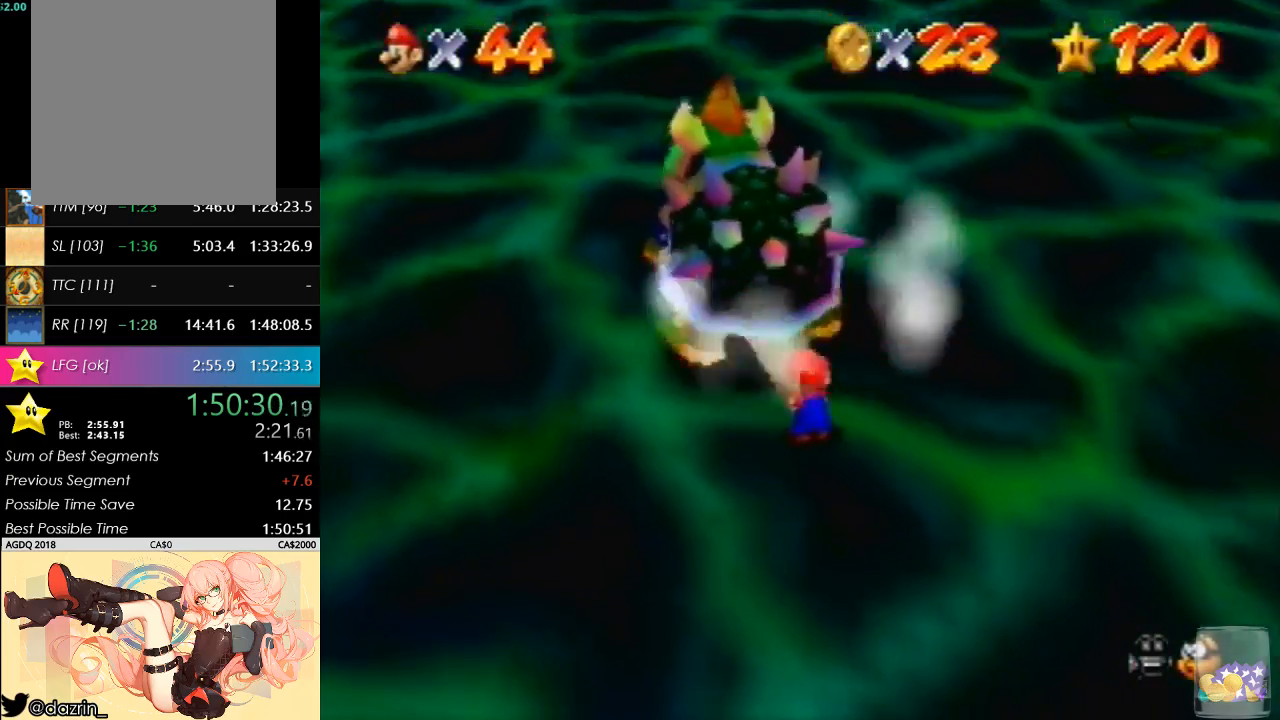
{"buttons": ["C_RIGHT"], "left_stick": "up-left", "button_events": [[133, "C_RIGHT", "up"], [200, "C_RIGHT", "down"], [300, "C_RIGHT", "up"], [367, "C_RIGHT", "down"], [433, "C_RIGHT", "up"], [500, "C_RIGHT", "down"]]}
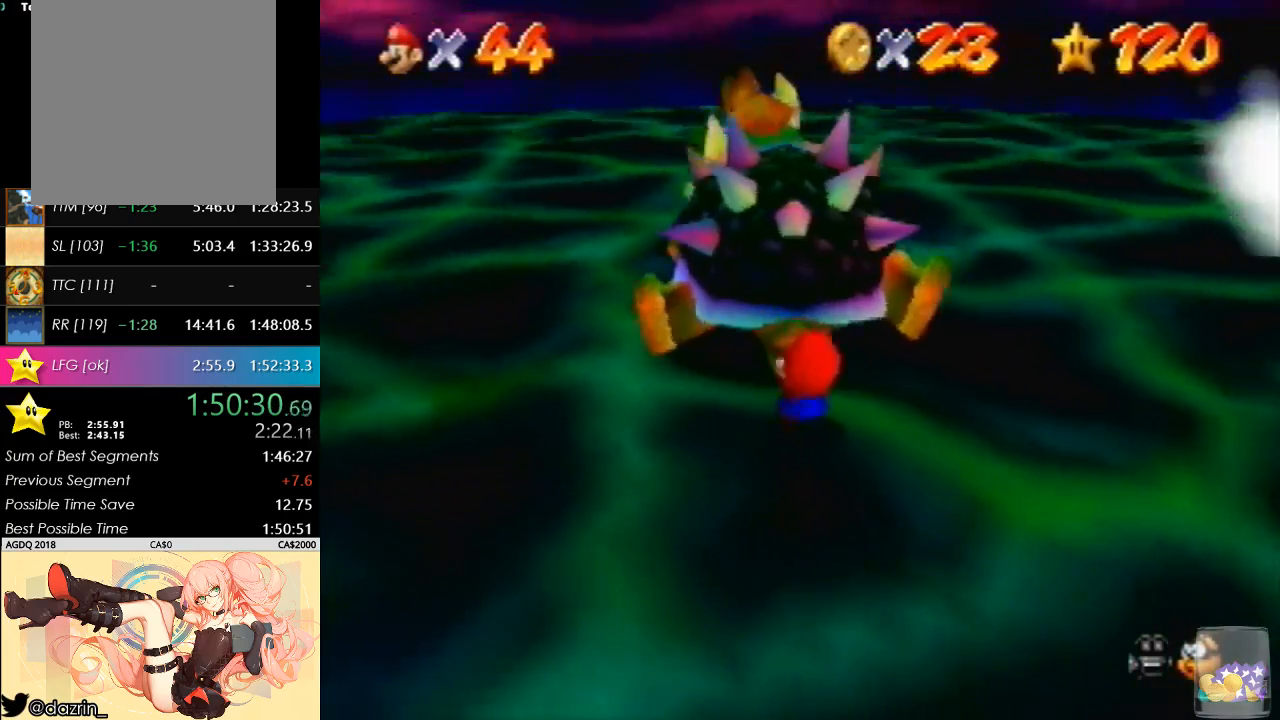
{"buttons": ["C_RIGHT"], "left_stick": "up", "button_events": [[333, "C_RIGHT", "up"], [400, "C_RIGHT", "down"]]}
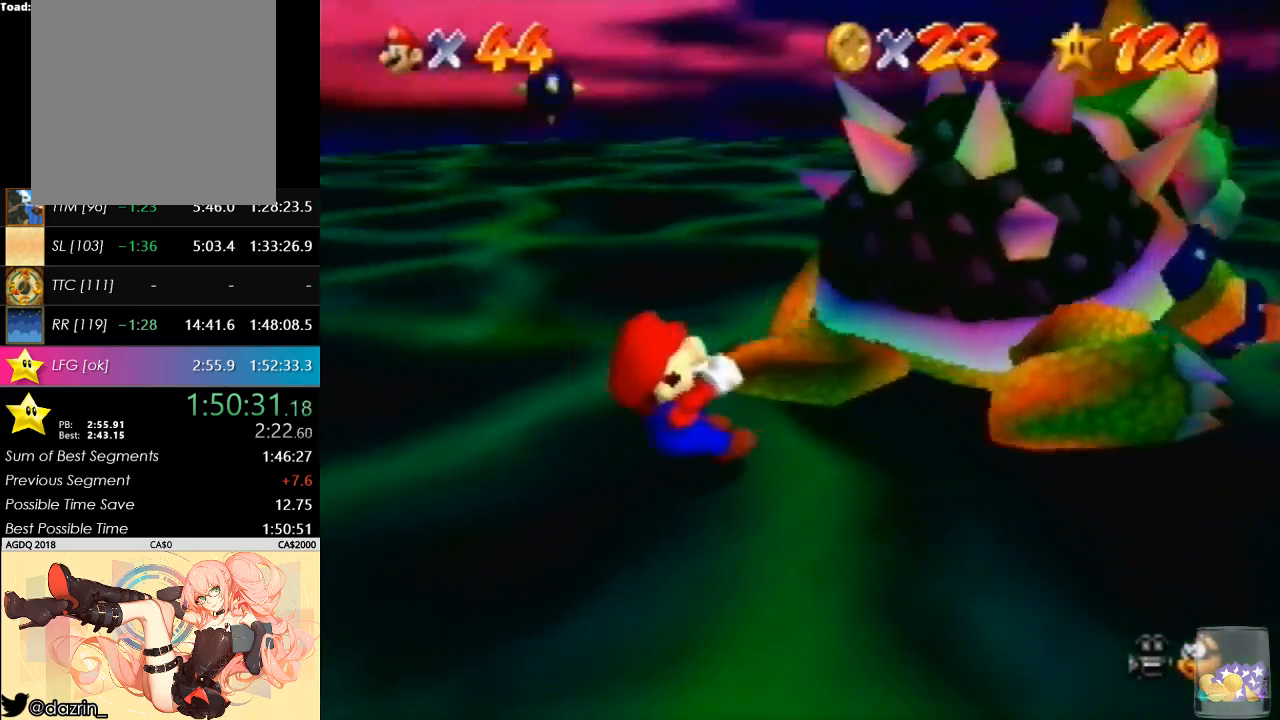
{"buttons": [], "left_stick": "up-right", "button_events": [[167, "C_RIGHT", "up"]]}
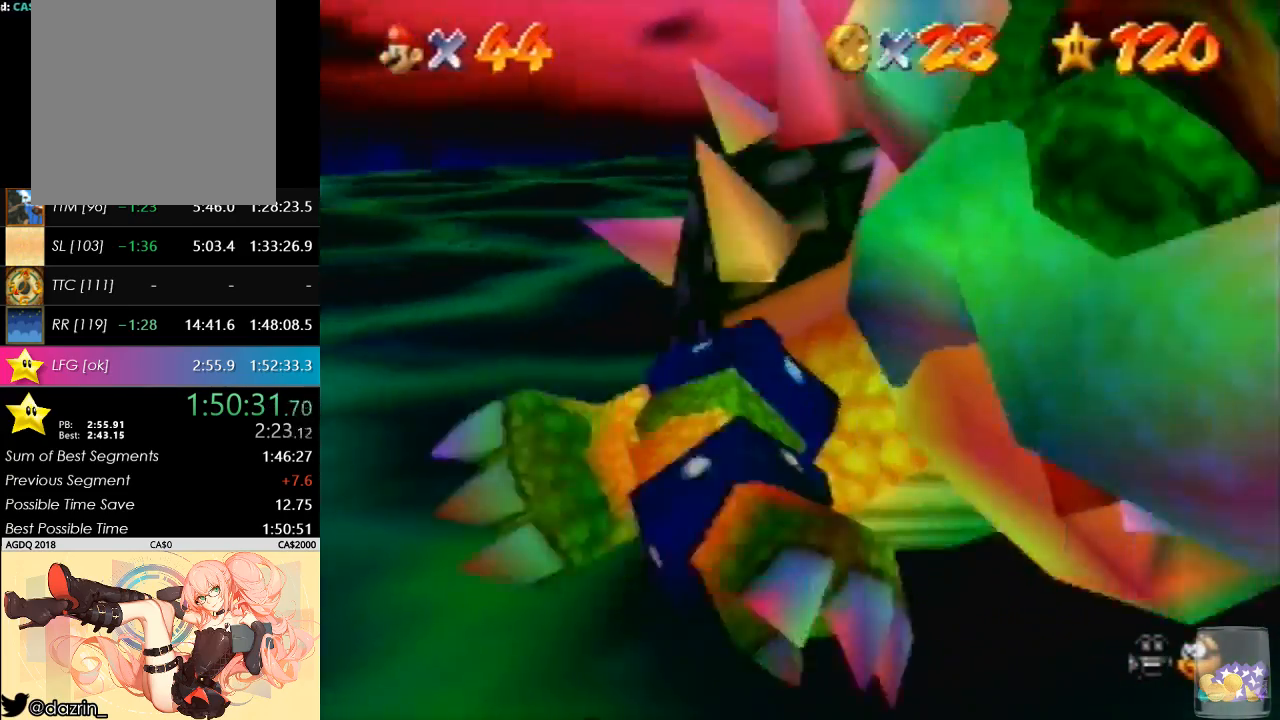
{"buttons": [], "left_stick": "down-left", "button_events": []}
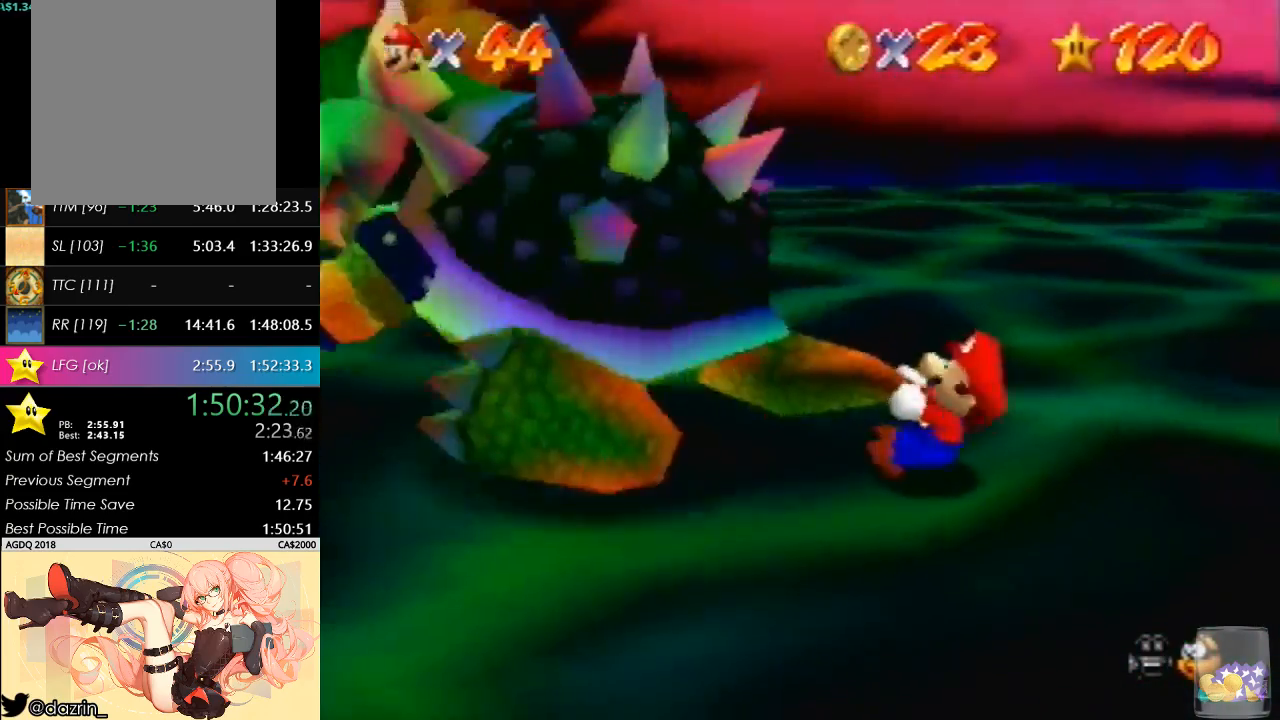
{"buttons": [], "left_stick": "up-right", "button_events": [[267, "C_RIGHT", "down"], [400, "C_RIGHT", "up"]]}